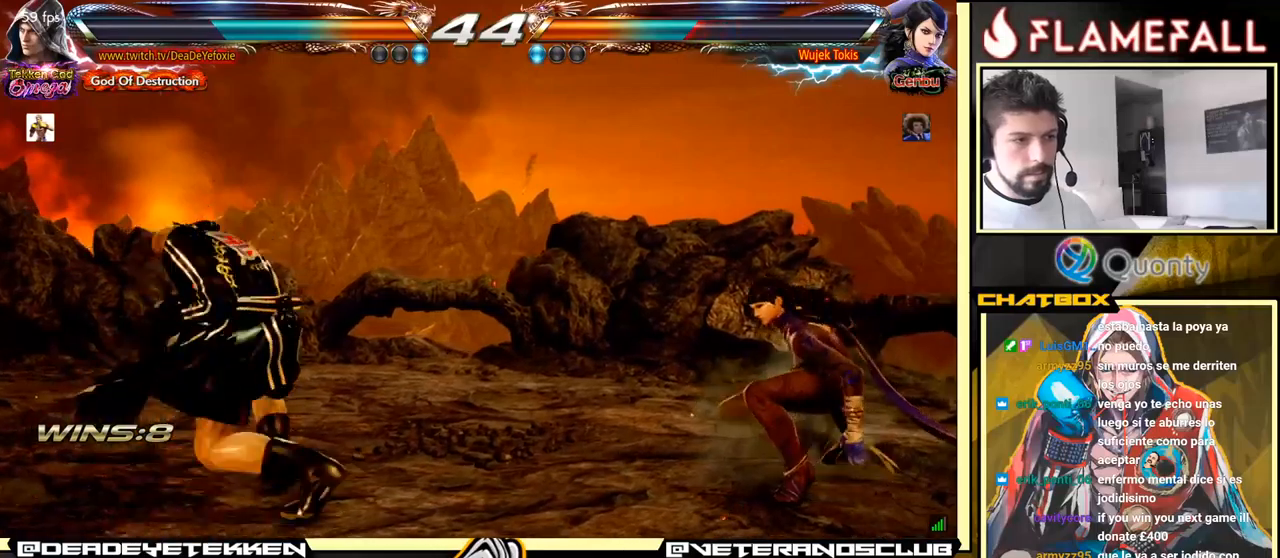
Gameplay with a controller (arcade stick); each line is a JSON object with the inputs held at the frame after it. "events" lists button and stick changes between this image and that frame as [ms after this image, input, new state], when the widget could be followed in between. Not read: L3 R3.
{"buttons": [], "left_stick": "left", "events": [[134, "left_stick", "left"], [217, "left_stick", "right"], [284, "X", "down"], [384, "left_stick", "center"], [434, "left_stick", "left"], [484, "X", "up"]]}
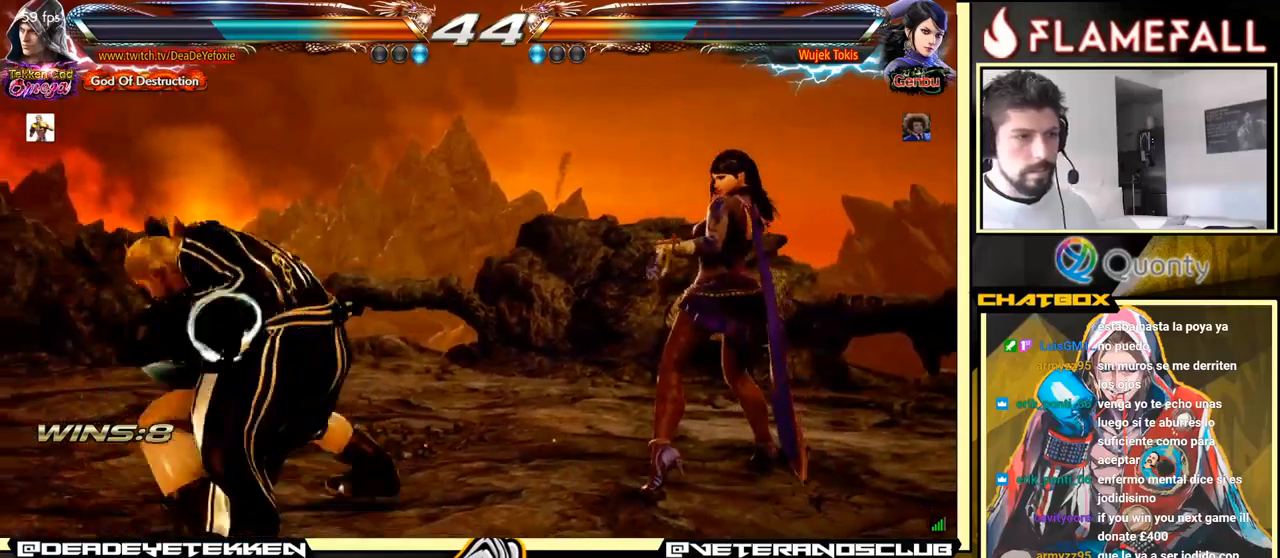
{"buttons": [], "left_stick": "center", "events": [[334, "left_stick", "center"], [450, "left_stick", "left"], [500, "left_stick", "center"]]}
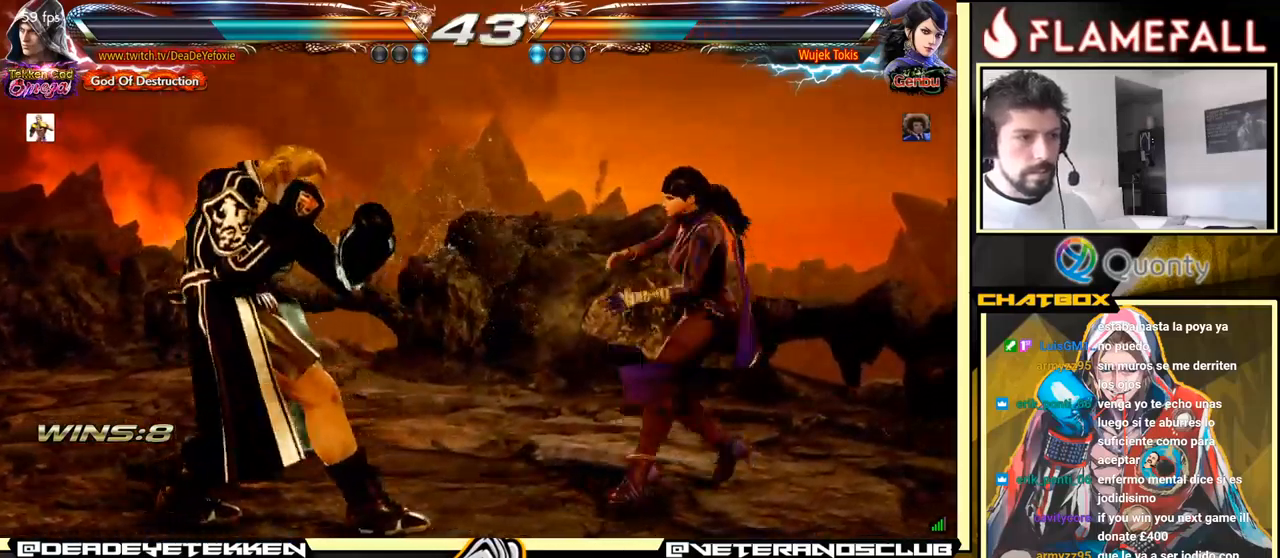
{"buttons": ["X"], "left_stick": "right", "events": [[67, "left_stick", "left"], [400, "left_stick", "down"], [500, "X", "down"], [500, "left_stick", "right"]]}
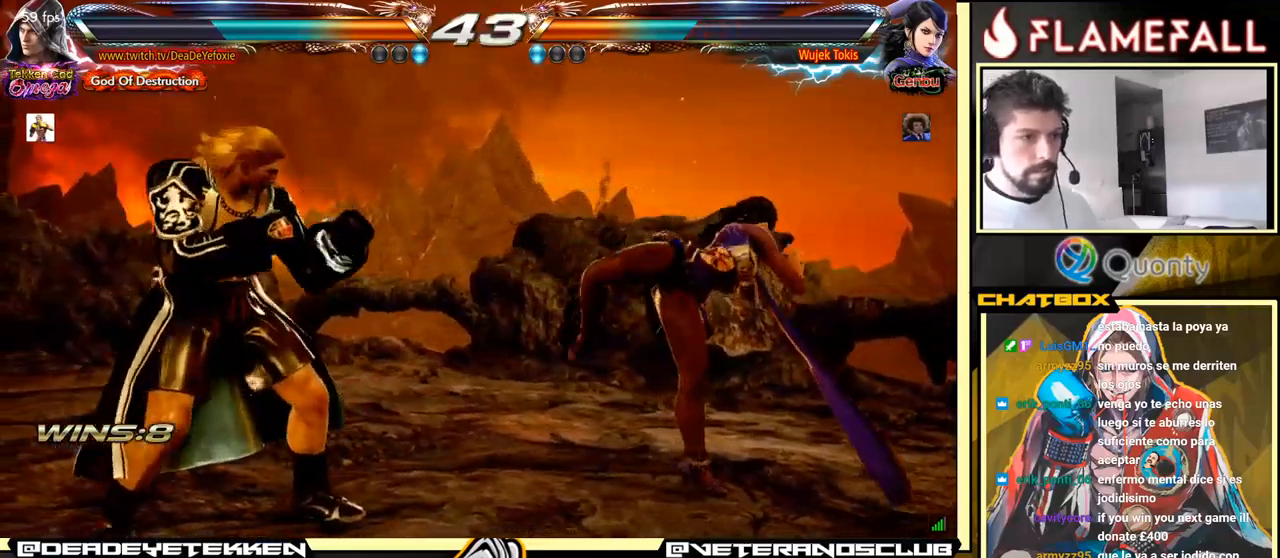
{"buttons": [], "left_stick": "left", "events": [[117, "X", "up"], [117, "left_stick", "center"], [200, "left_stick", "left"]]}
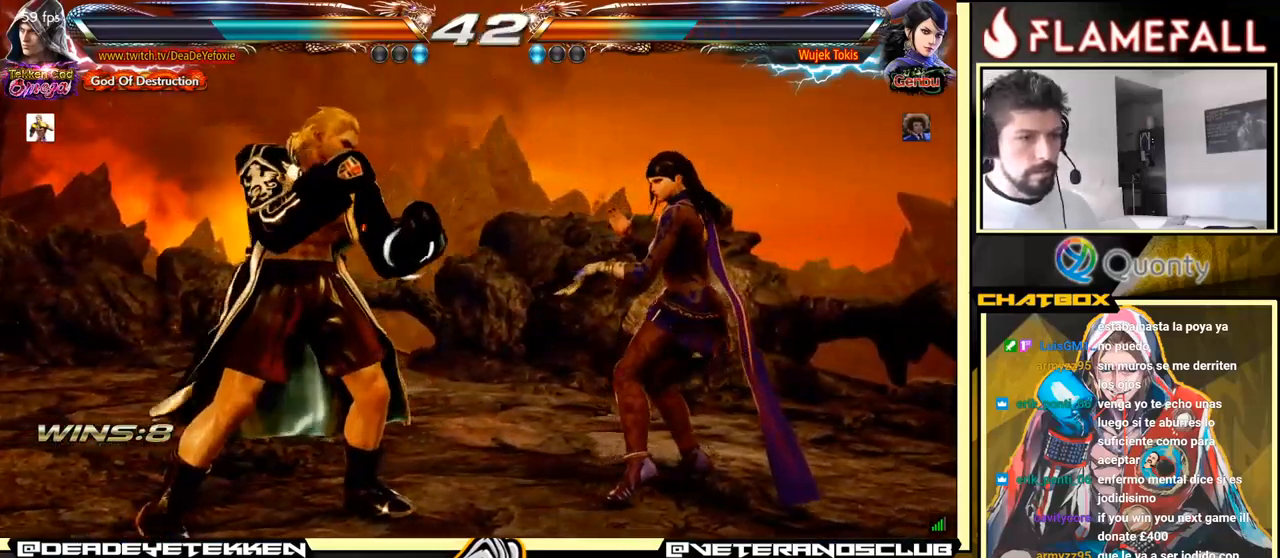
{"buttons": [], "left_stick": "down", "events": [[117, "left_stick", "center"], [317, "left_stick", "left"], [467, "left_stick", "down"]]}
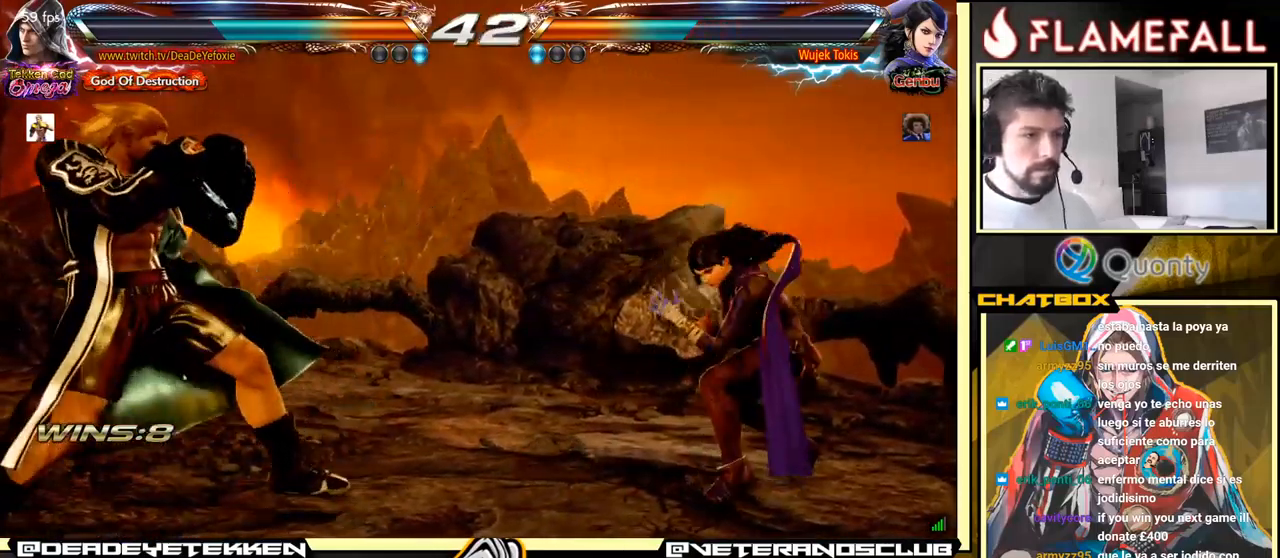
{"buttons": ["X"], "left_stick": "right", "events": [[50, "left_stick", "center"], [150, "left_stick", "left"], [267, "left_stick", "down"], [384, "left_stick", "right"], [400, "X", "down"]]}
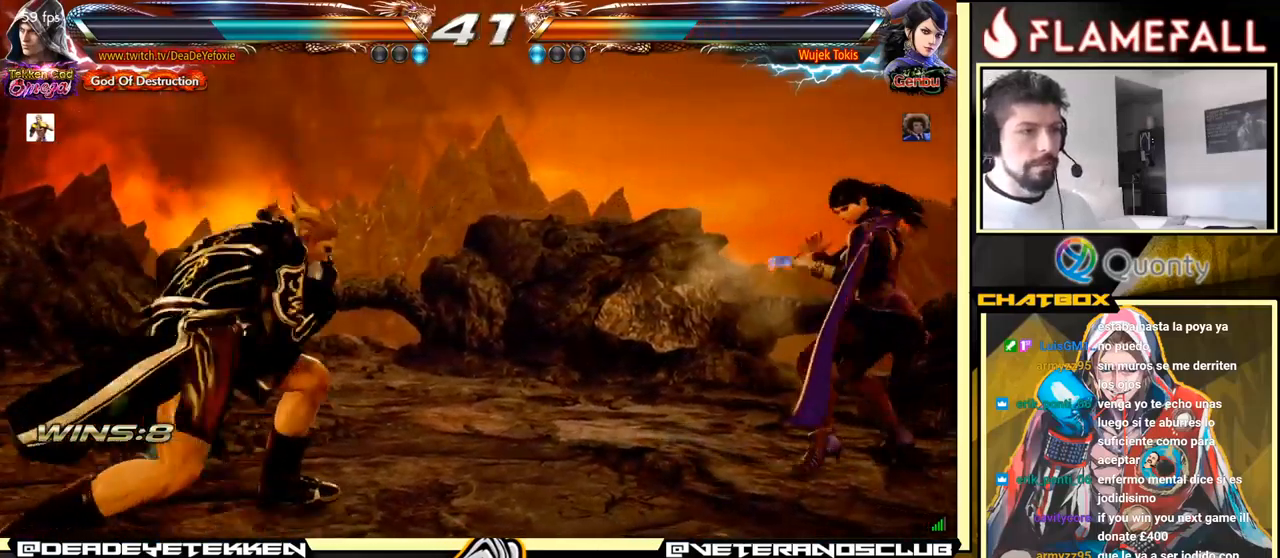
{"buttons": [], "left_stick": "left", "events": [[50, "X", "up"], [50, "left_stick", "center"], [117, "left_stick", "left"]]}
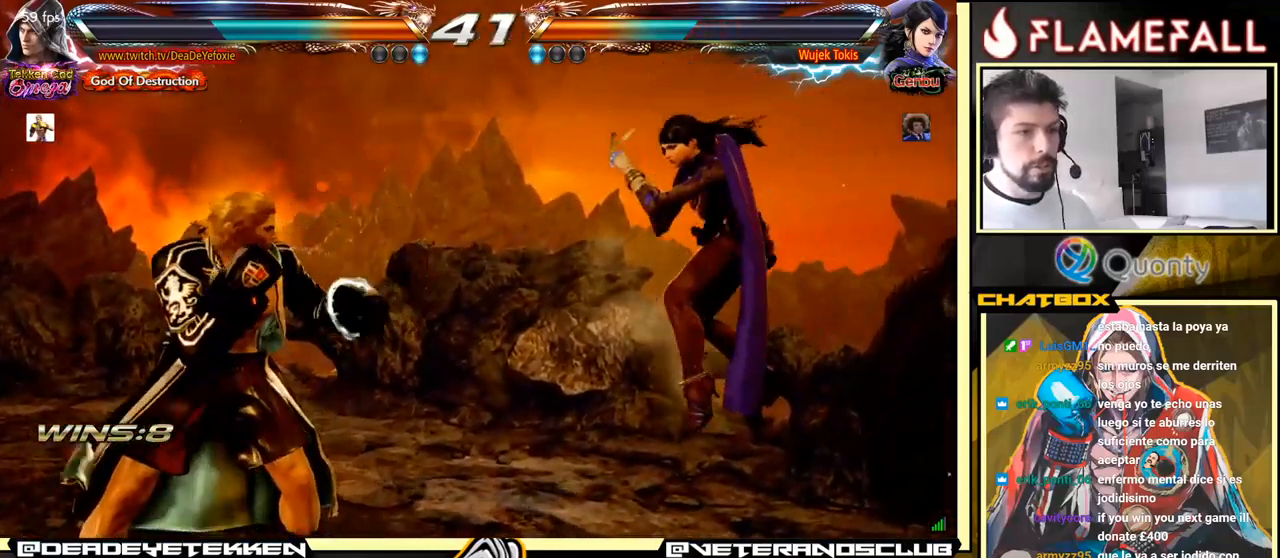
{"buttons": [], "left_stick": "center", "events": [[50, "Y", "down"], [117, "Y", "up"], [167, "Y", "down"], [234, "Y", "up"], [450, "left_stick", "center"]]}
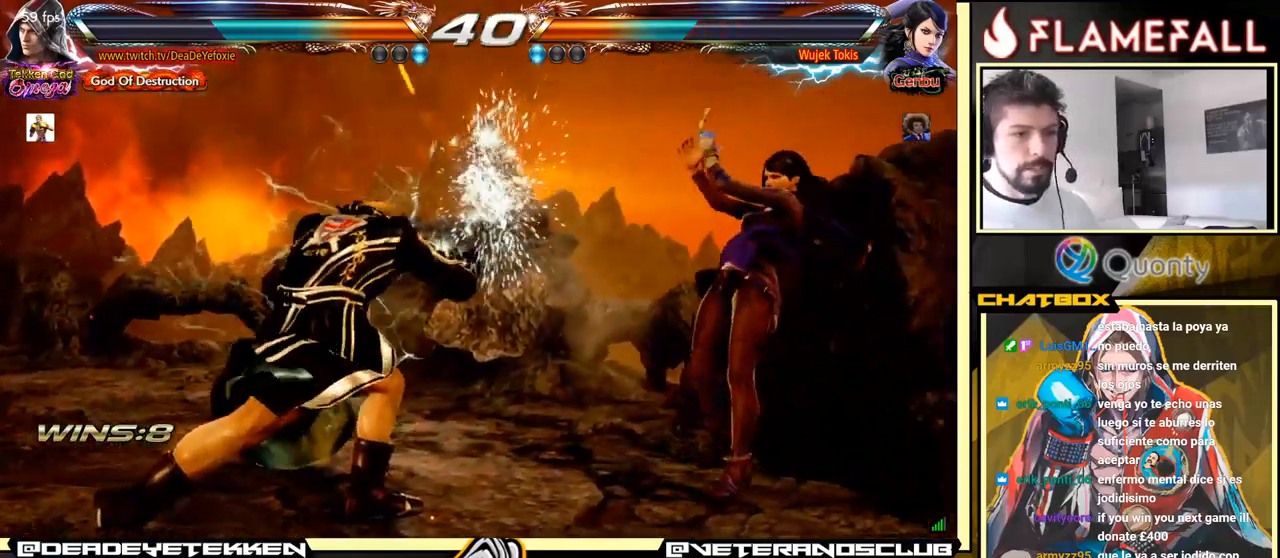
{"buttons": [], "left_stick": "left", "events": [[167, "left_stick", "left"], [284, "R1", "down"], [284, "left_stick", "down-right"], [317, "R1", "up"], [417, "R1", "down"], [450, "R1", "up"], [450, "left_stick", "left"]]}
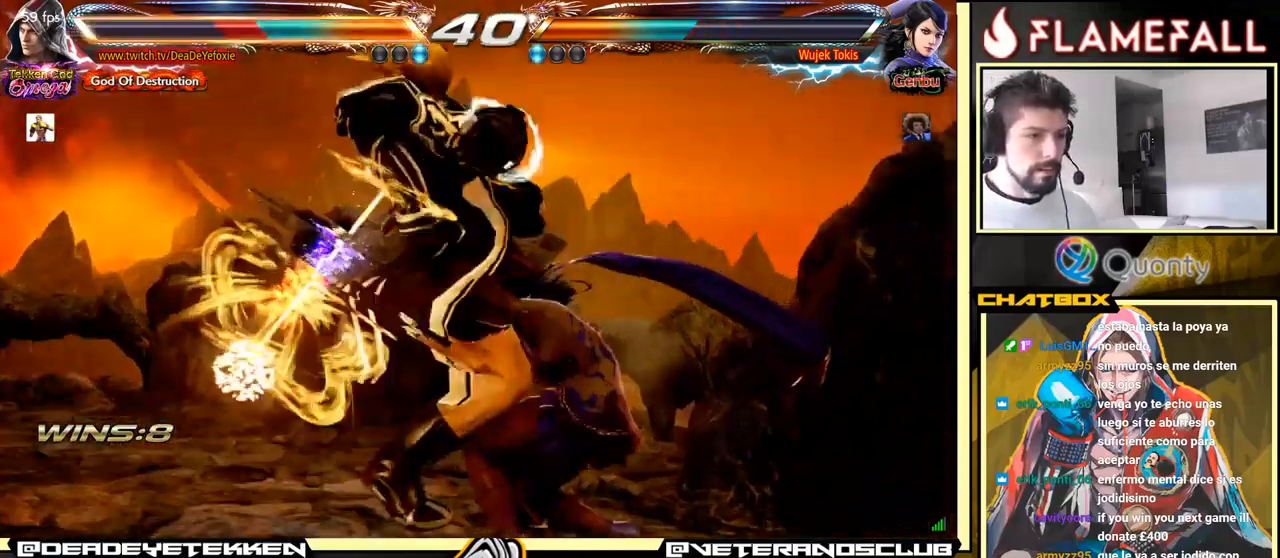
{"buttons": [], "left_stick": "center", "events": [[417, "left_stick", "center"]]}
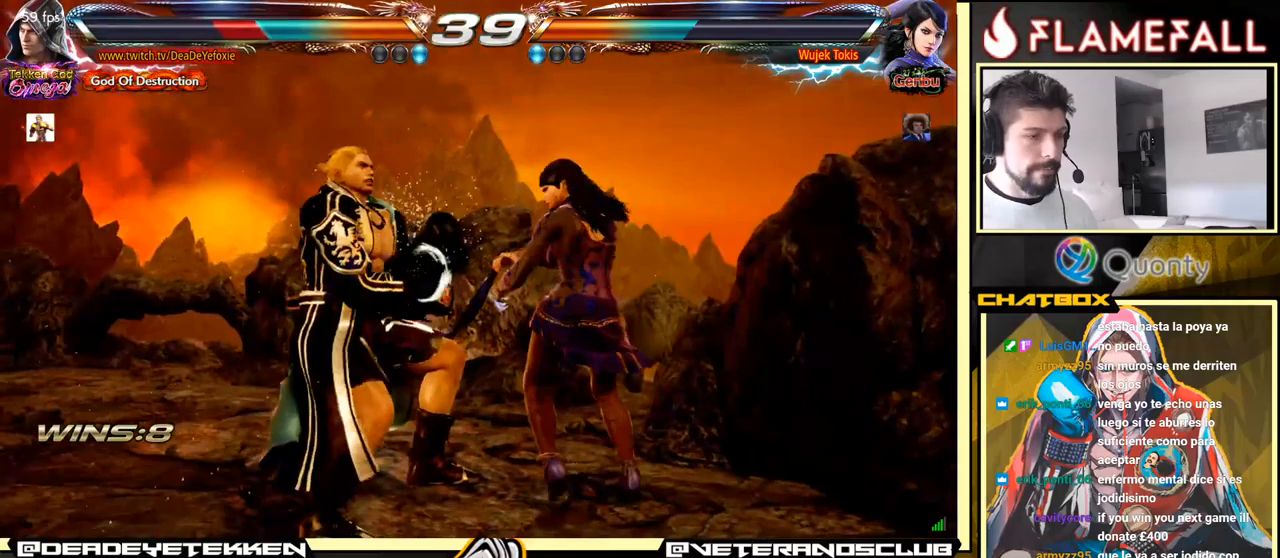
{"buttons": [], "left_stick": "center", "events": []}
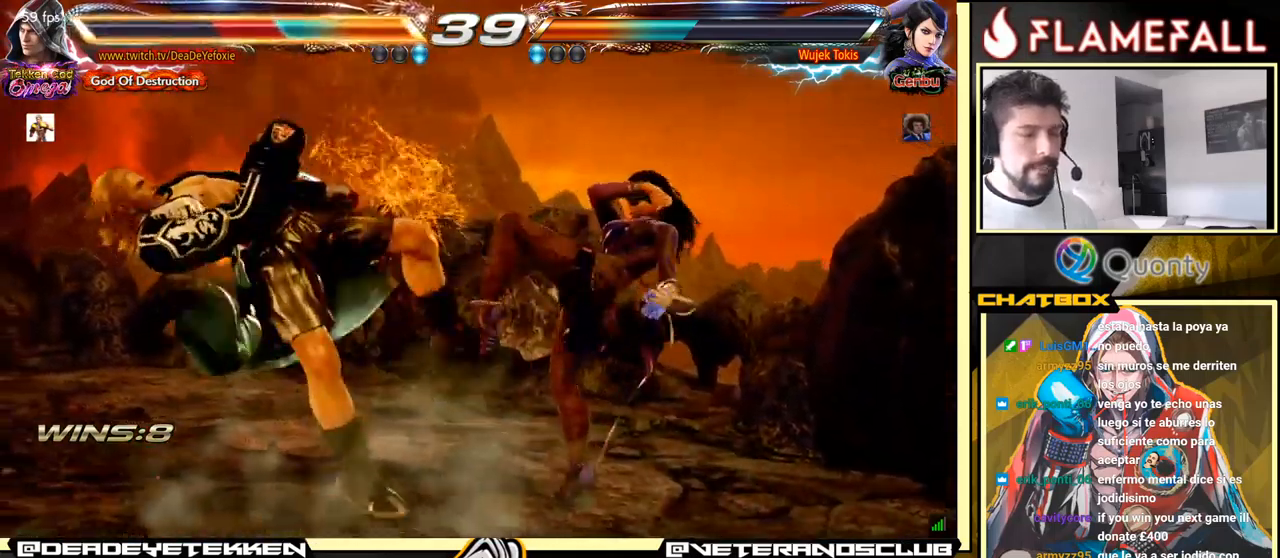
{"buttons": [], "left_stick": "center", "events": [[100, "X", "down"], [150, "X", "up"], [266, "X", "down"], [316, "X", "up"], [433, "X", "down"], [466, "X", "up"]]}
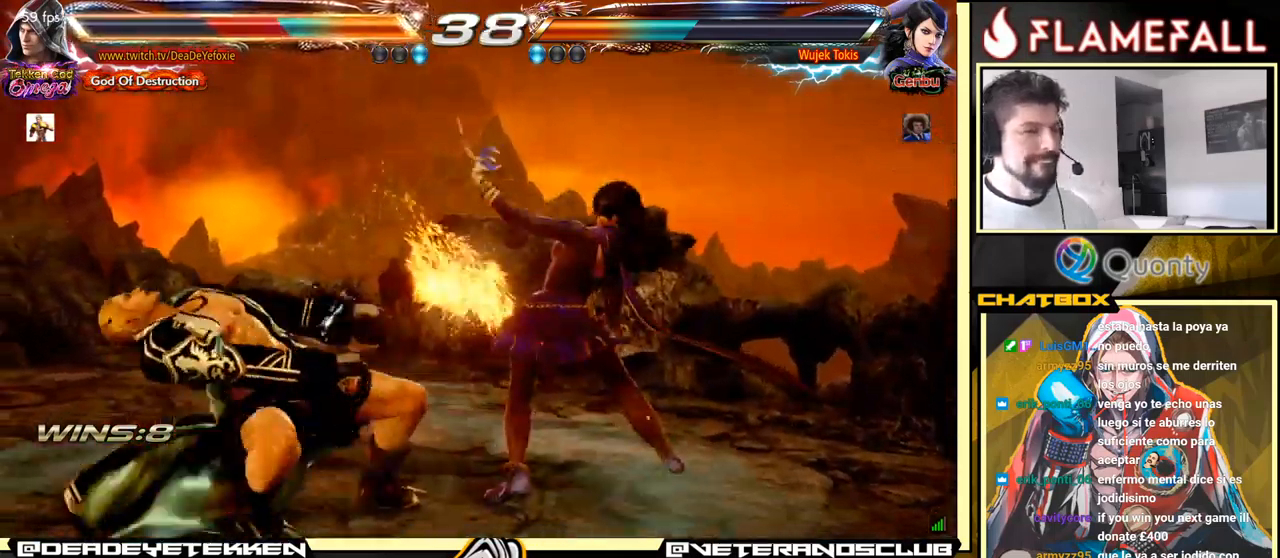
{"buttons": [], "left_stick": "center", "events": [[50, "X", "down"], [100, "X", "up"], [183, "X", "down"], [233, "X", "up"], [283, "X", "down"], [350, "X", "up"], [416, "X", "down"], [483, "X", "up"]]}
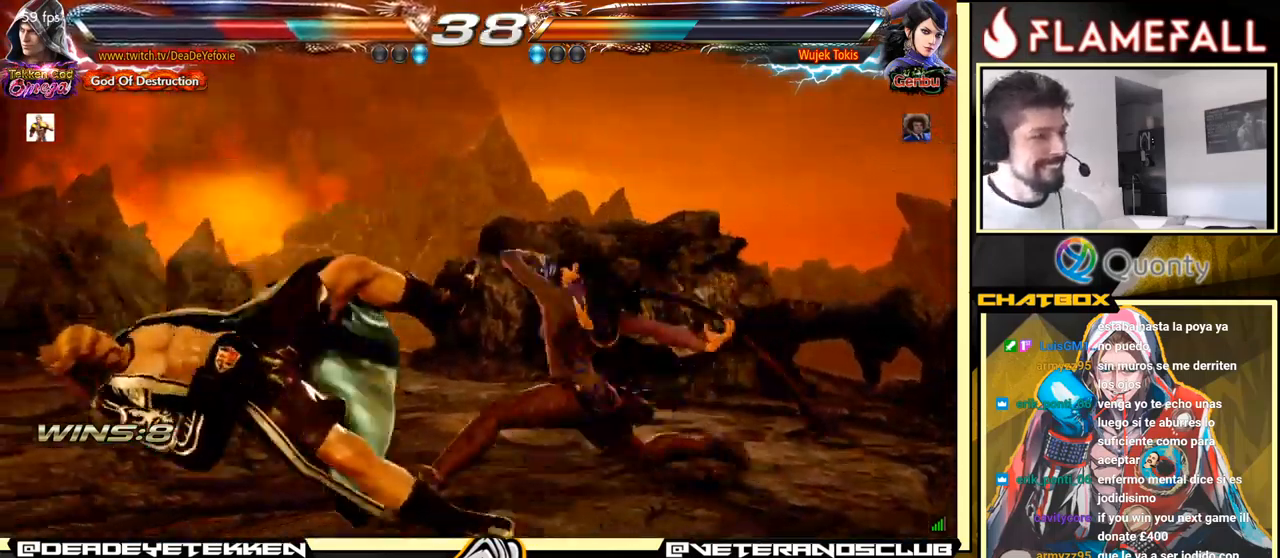
{"buttons": [], "left_stick": "center", "events": [[166, "X", "down"], [233, "X", "up"], [300, "X", "down"], [350, "X", "up"]]}
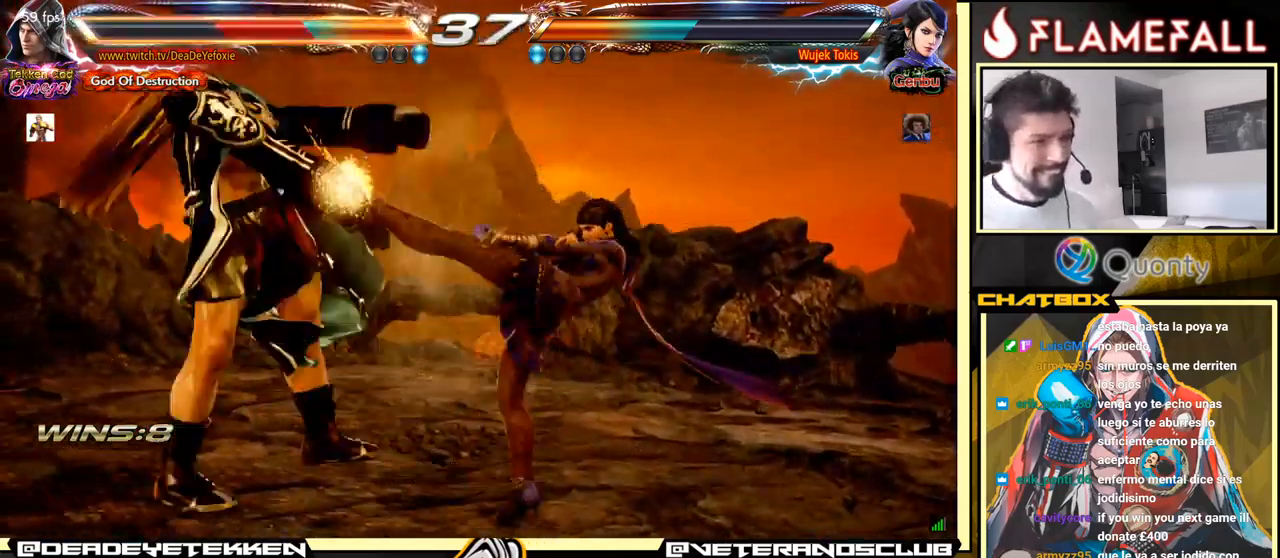
{"buttons": ["X"], "left_stick": "center", "events": [[33, "X", "down"], [83, "X", "up"], [200, "X", "down"]]}
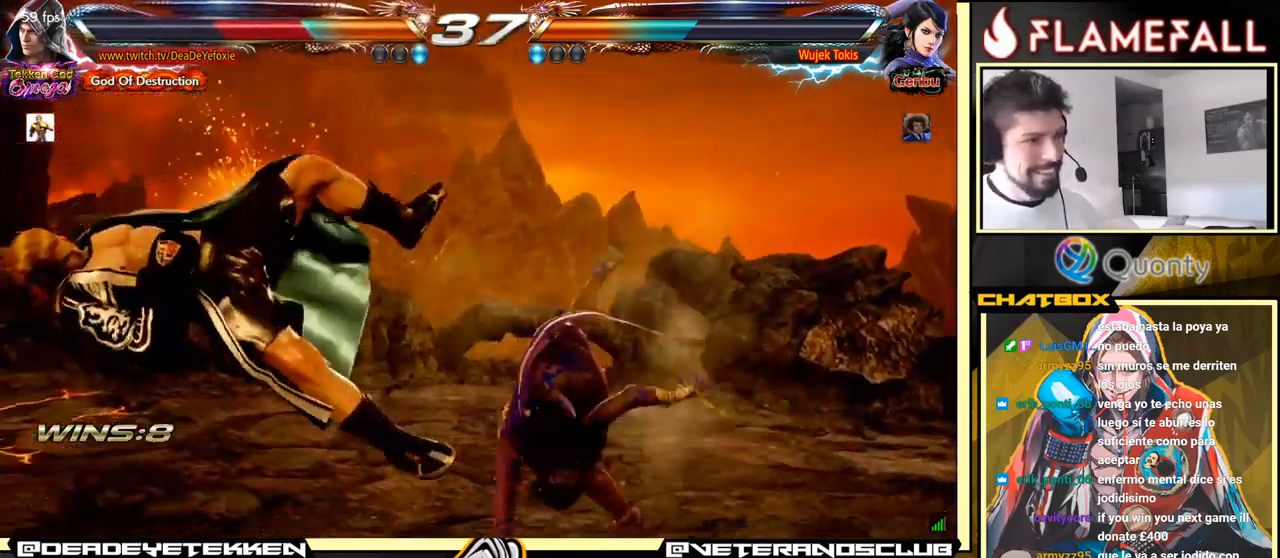
{"buttons": [], "left_stick": "center", "events": [[133, "X", "up"], [166, "X", "down"], [216, "X", "up"], [316, "X", "down"], [416, "X", "up"]]}
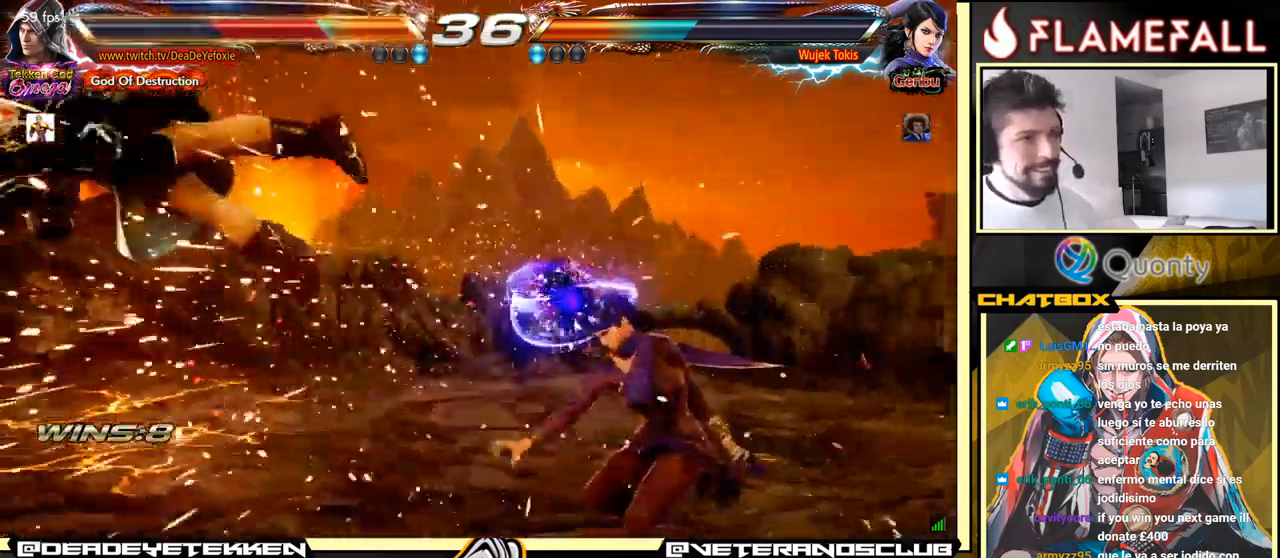
{"buttons": [], "left_stick": "center", "events": [[166, "X", "down"], [200, "X", "up"], [383, "X", "down"], [450, "X", "up"]]}
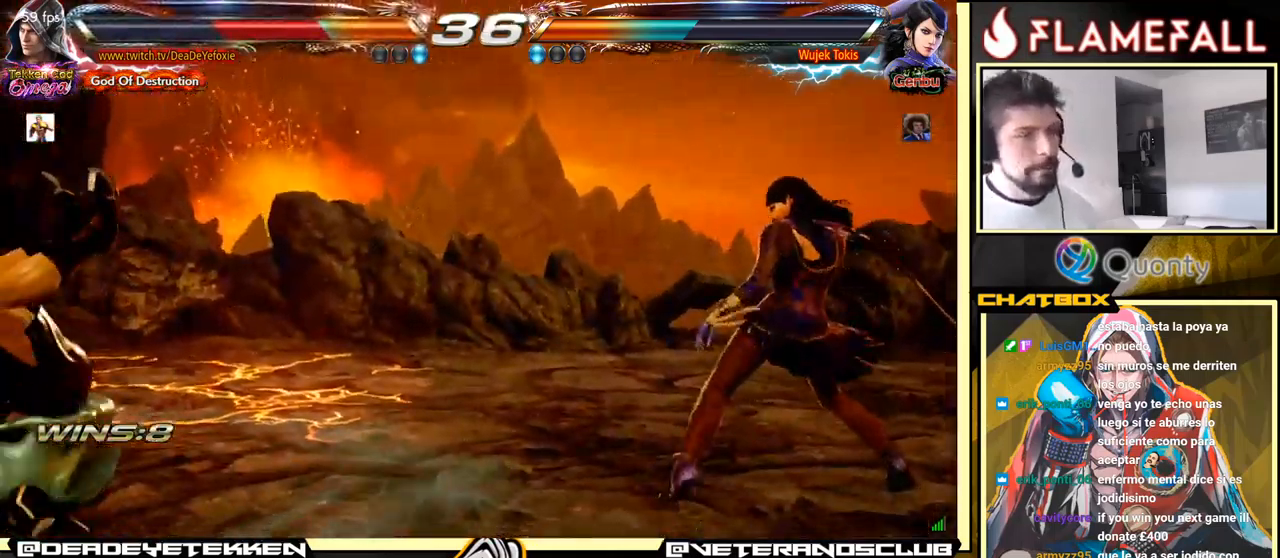
{"buttons": [], "left_stick": "center", "events": [[16, "X", "down"], [66, "X", "up"], [133, "X", "down"], [216, "X", "up"]]}
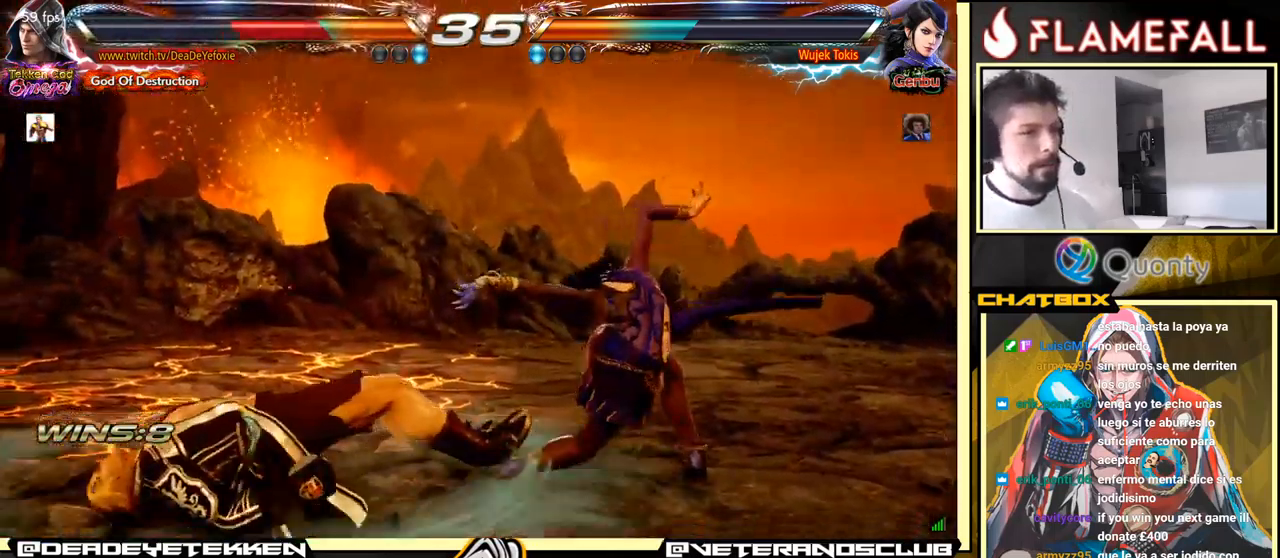
{"buttons": [], "left_stick": "center", "events": [[250, "left_stick", "up"], [366, "left_stick", "center"]]}
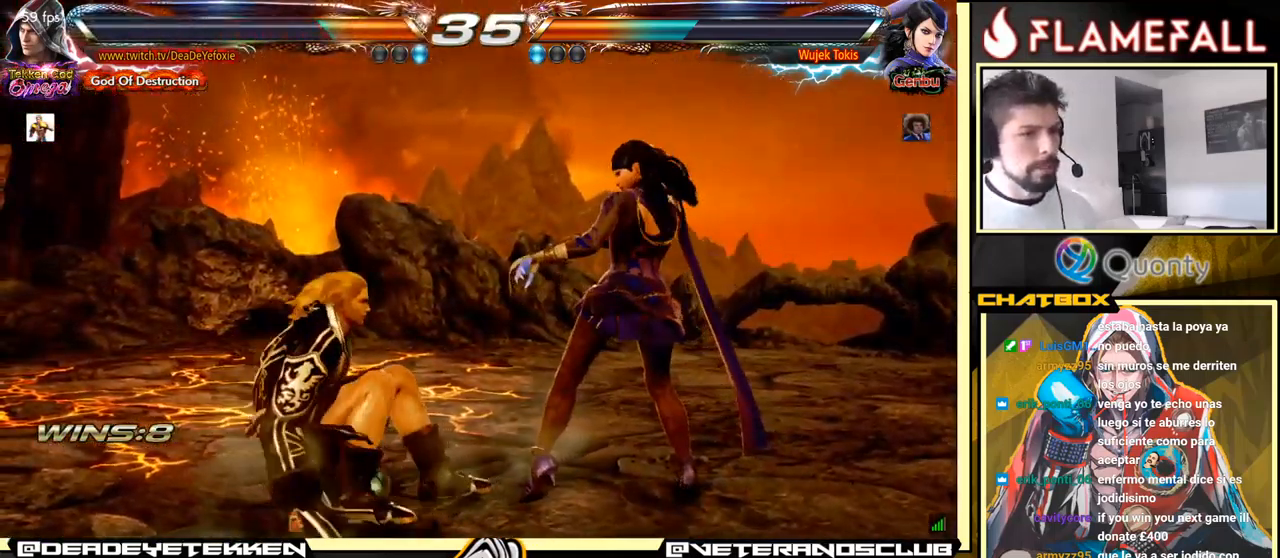
{"buttons": [], "left_stick": "down", "events": [[33, "left_stick", "up"], [83, "left_stick", "center"], [250, "left_stick", "up"], [450, "left_stick", "down"]]}
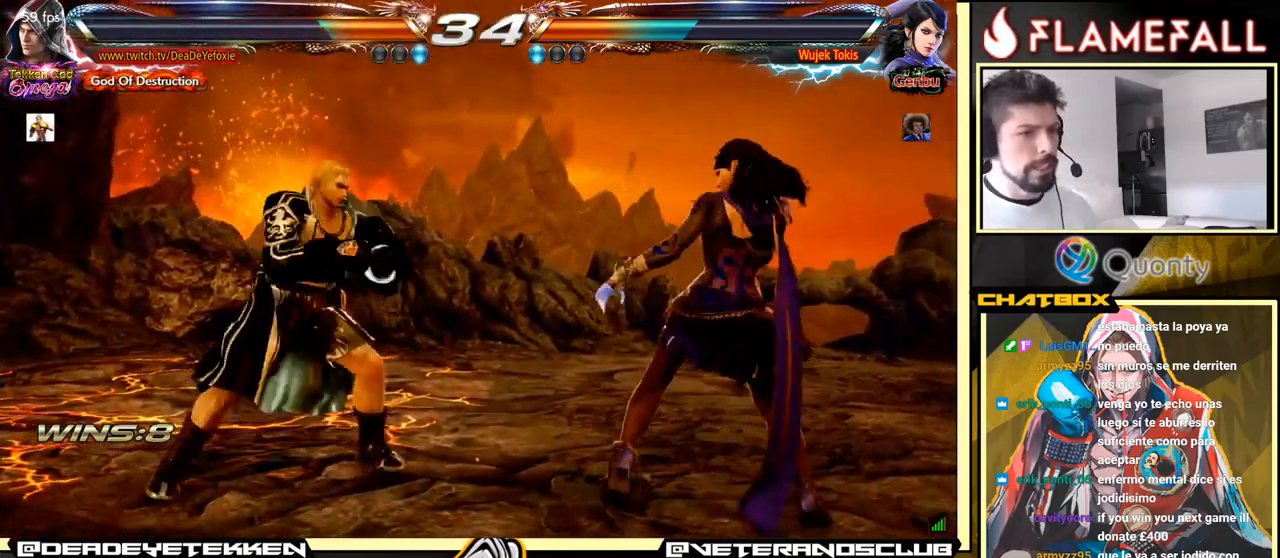
{"buttons": [], "left_stick": "left", "events": [[16, "left_stick", "left"]]}
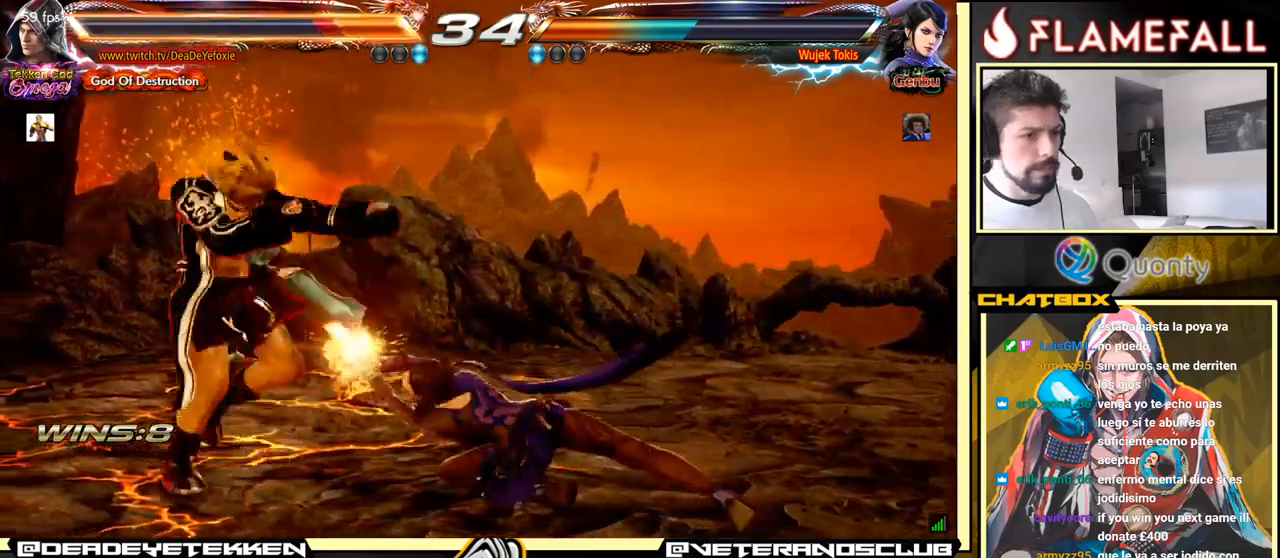
{"buttons": [], "left_stick": "center", "events": [[200, "left_stick", "center"], [417, "left_stick", "right"], [500, "left_stick", "center"]]}
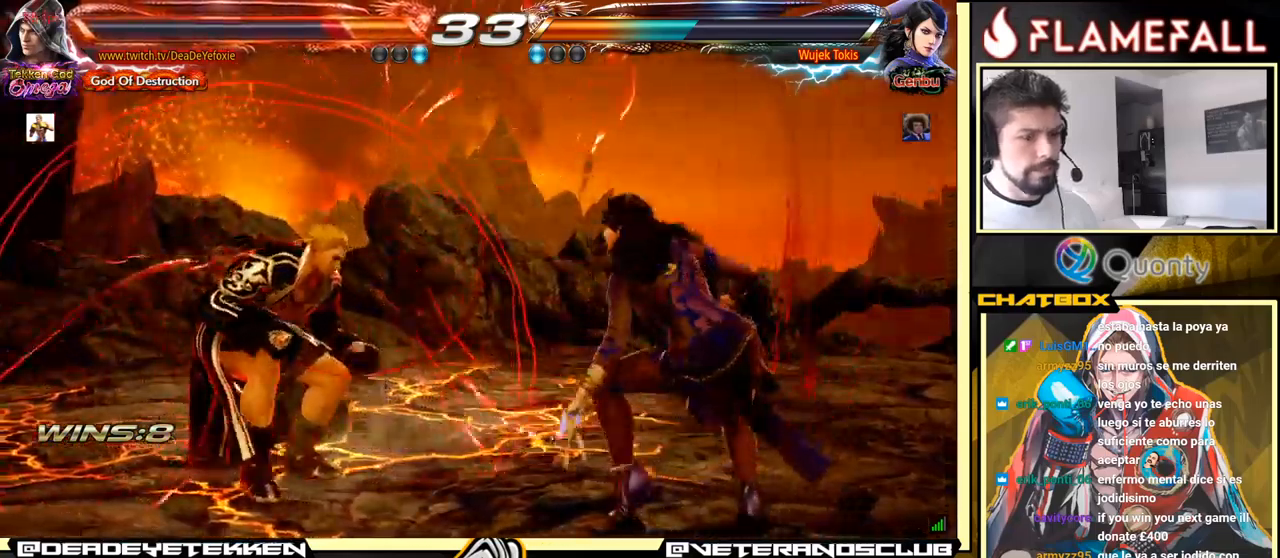
{"buttons": [], "left_stick": "left", "events": [[117, "left_stick", "left"]]}
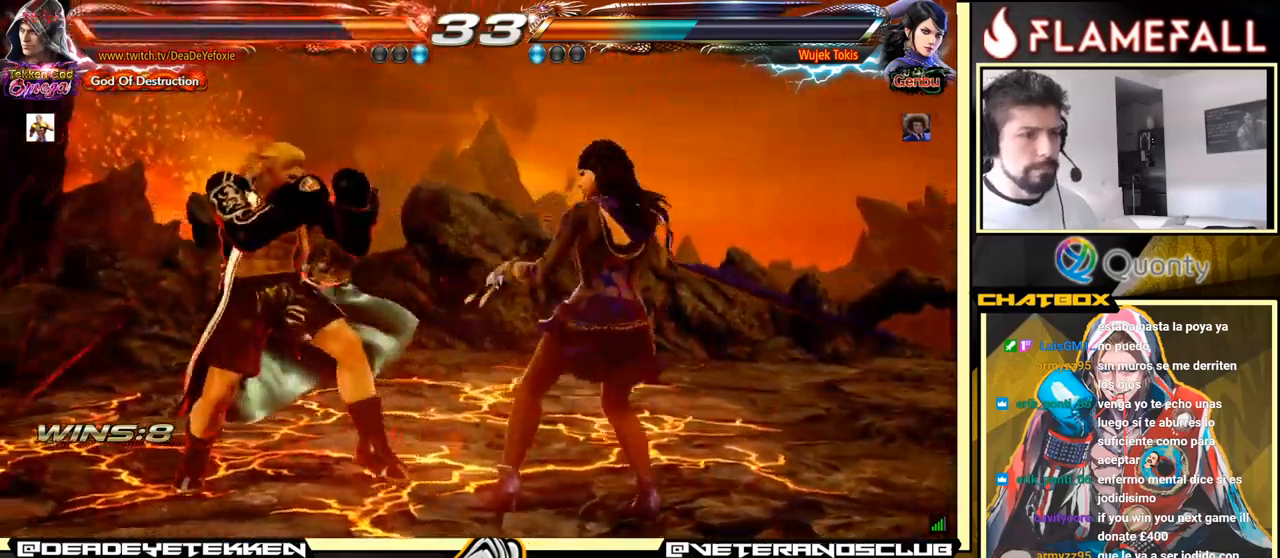
{"buttons": [], "left_stick": "left", "events": [[67, "left_stick", "center"], [200, "left_stick", "left"], [300, "left_stick", "down"], [500, "left_stick", "left"]]}
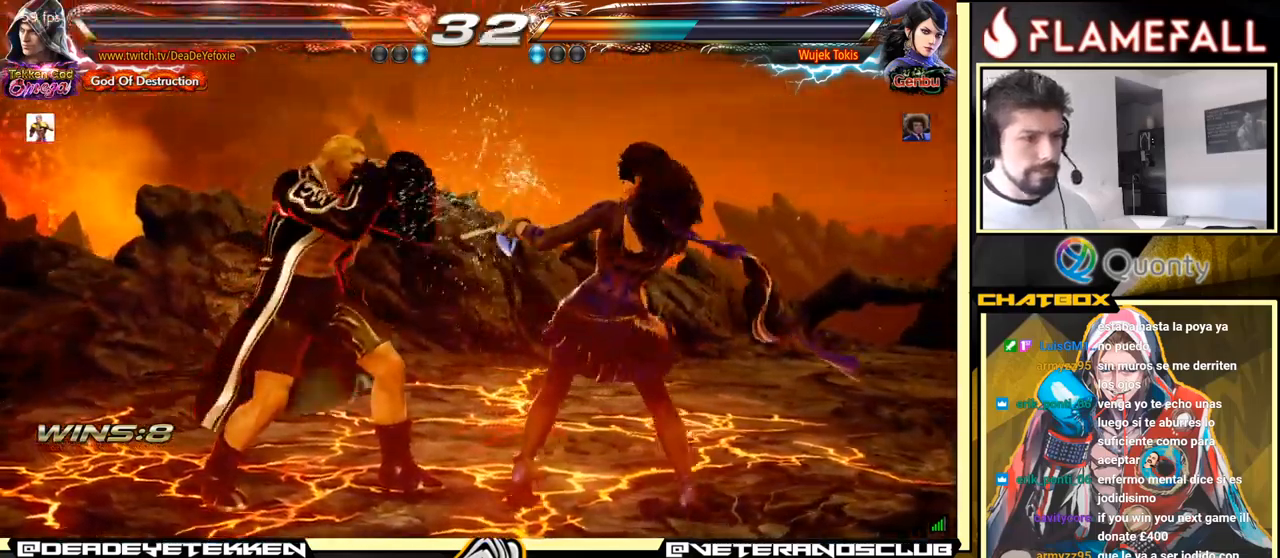
{"buttons": ["X"], "left_stick": "left", "events": [[83, "left_stick", "center"], [133, "left_stick", "left"], [283, "left_stick", "down-right"], [383, "left_stick", "left"], [450, "left_stick", "center"], [500, "X", "down"], [500, "left_stick", "left"]]}
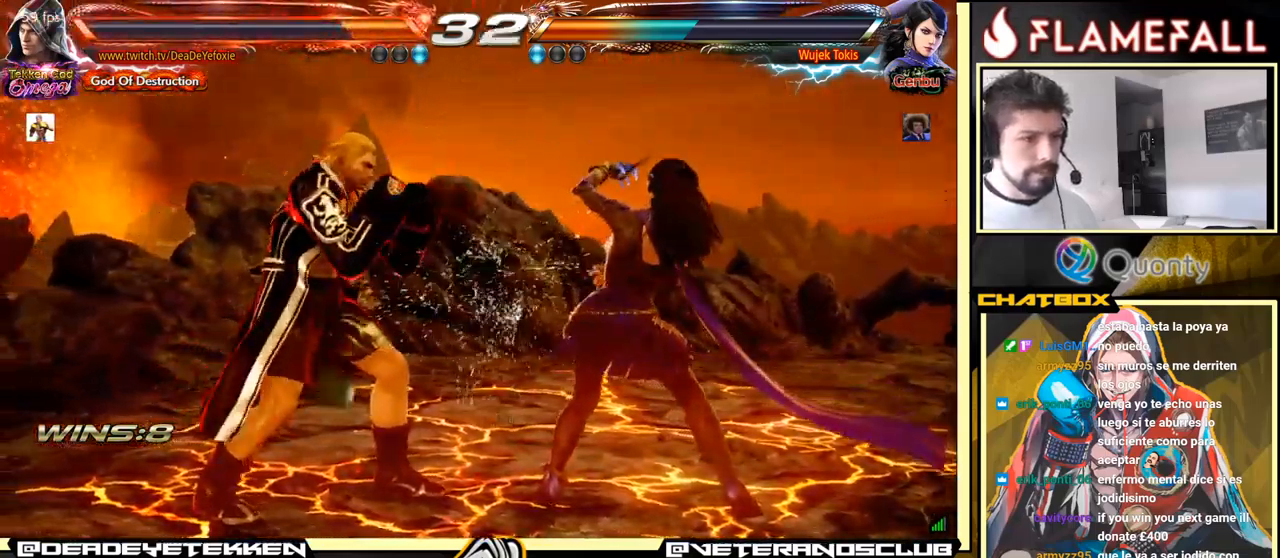
{"buttons": [], "left_stick": "center", "events": [[83, "X", "up"], [483, "left_stick", "center"]]}
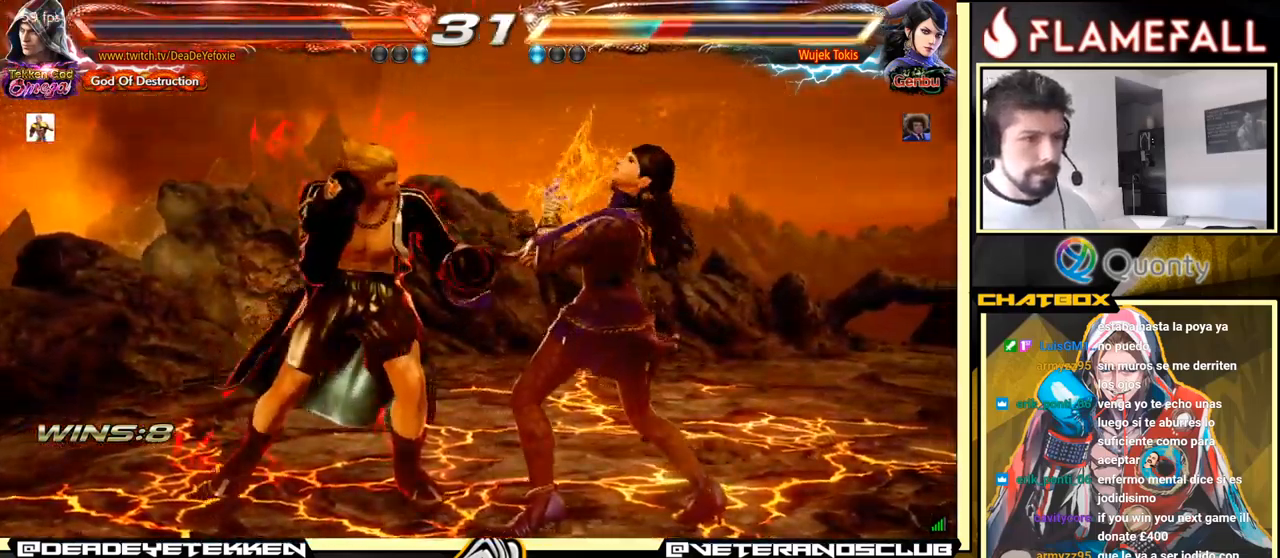
{"buttons": ["A"], "left_stick": "right", "events": [[150, "left_stick", "right"], [200, "A", "down"], [317, "Y", "down"], [433, "Y", "up"]]}
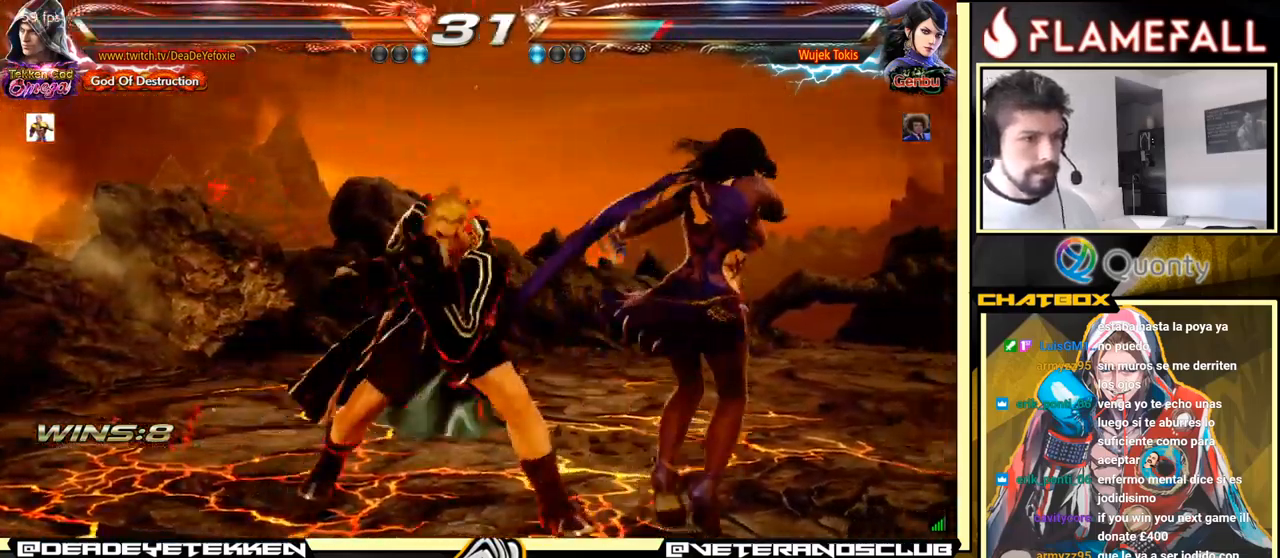
{"buttons": [], "left_stick": "down-left", "events": [[117, "A", "up"], [200, "left_stick", "down-left"]]}
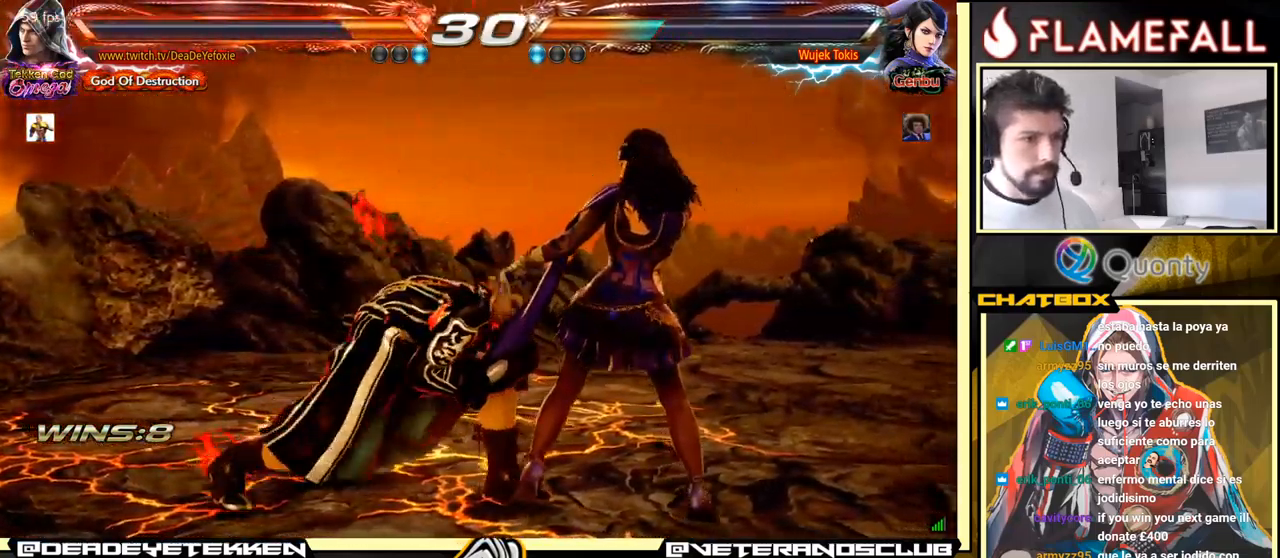
{"buttons": [], "left_stick": "center", "events": [[317, "X", "down"], [333, "left_stick", "center"], [383, "X", "up"]]}
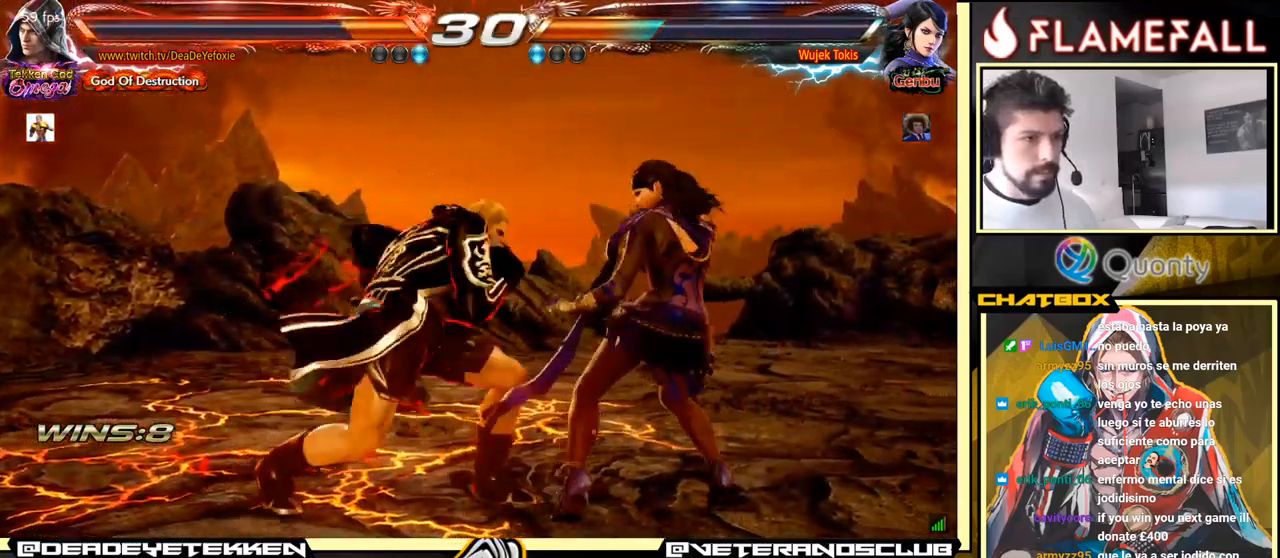
{"buttons": ["Y"], "left_stick": "right", "events": [[267, "left_stick", "down-left"], [367, "left_stick", "right"], [417, "Y", "down"]]}